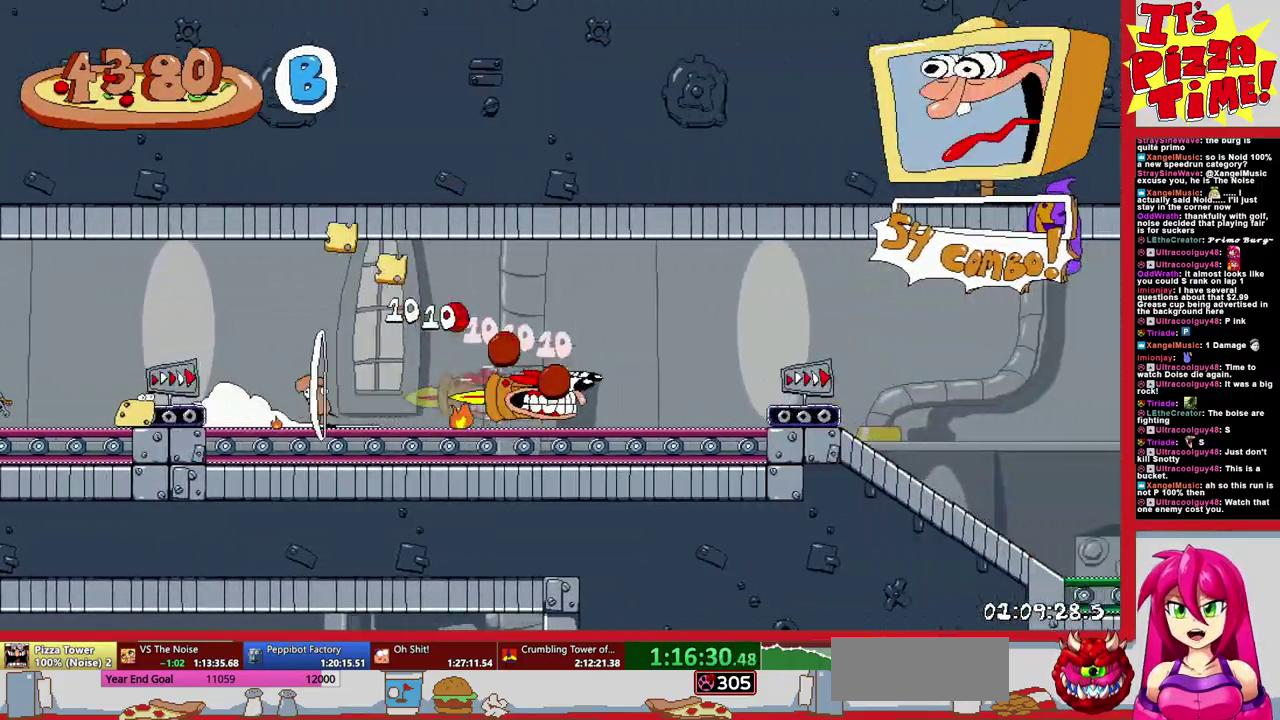
Gameplay with a controller (Nintendo layout); each line is a JSON object with the inputs held at the frame after it. "events" lists button and stick changes between this image and that frame as [ms after this image, input, new state], when the widget could be followed in between. Not read: L3 R2 R3.
{"buttons": ["R1", "DPAD_RIGHT"], "events": []}
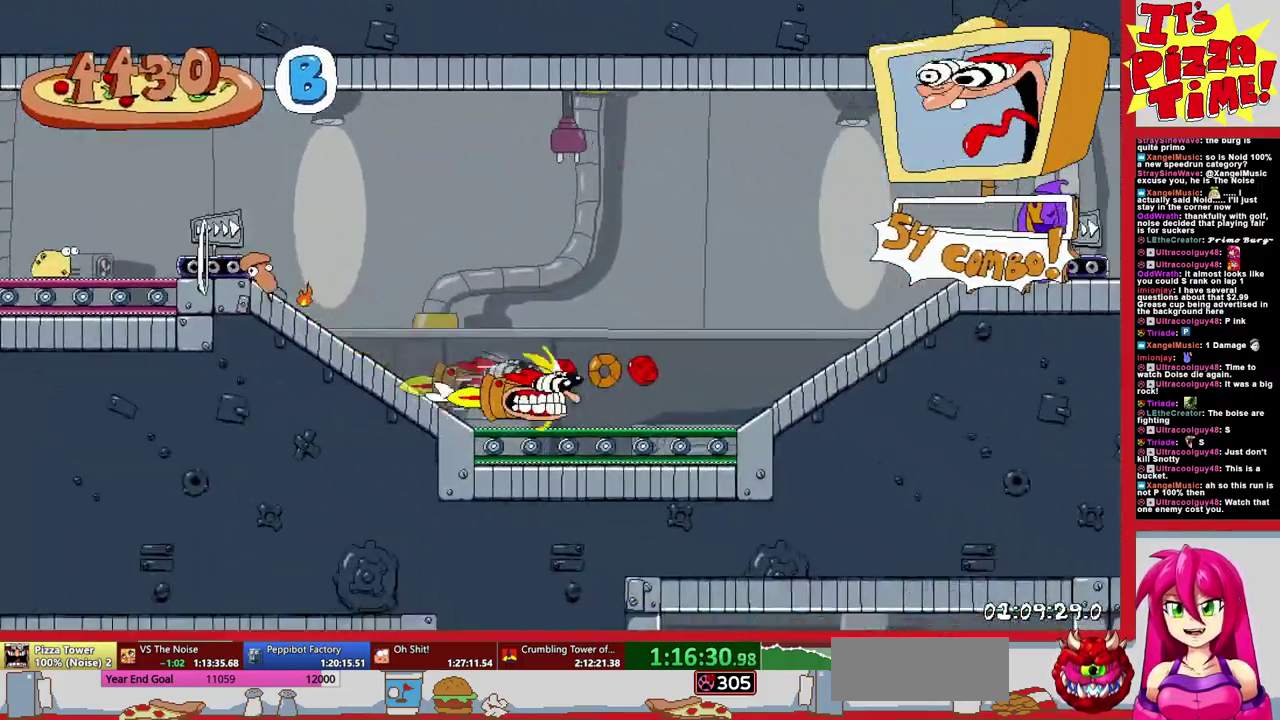
{"buttons": ["R1", "DPAD_RIGHT"], "events": []}
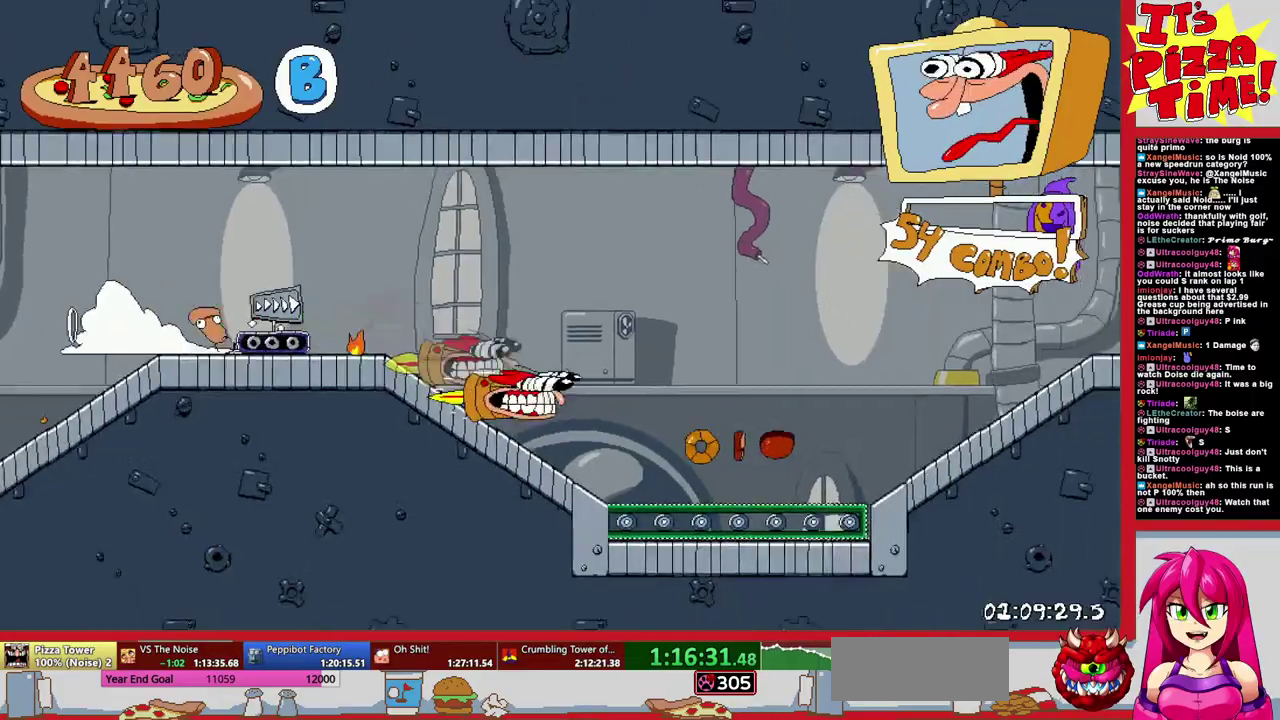
{"buttons": ["R1", "DPAD_RIGHT"], "events": []}
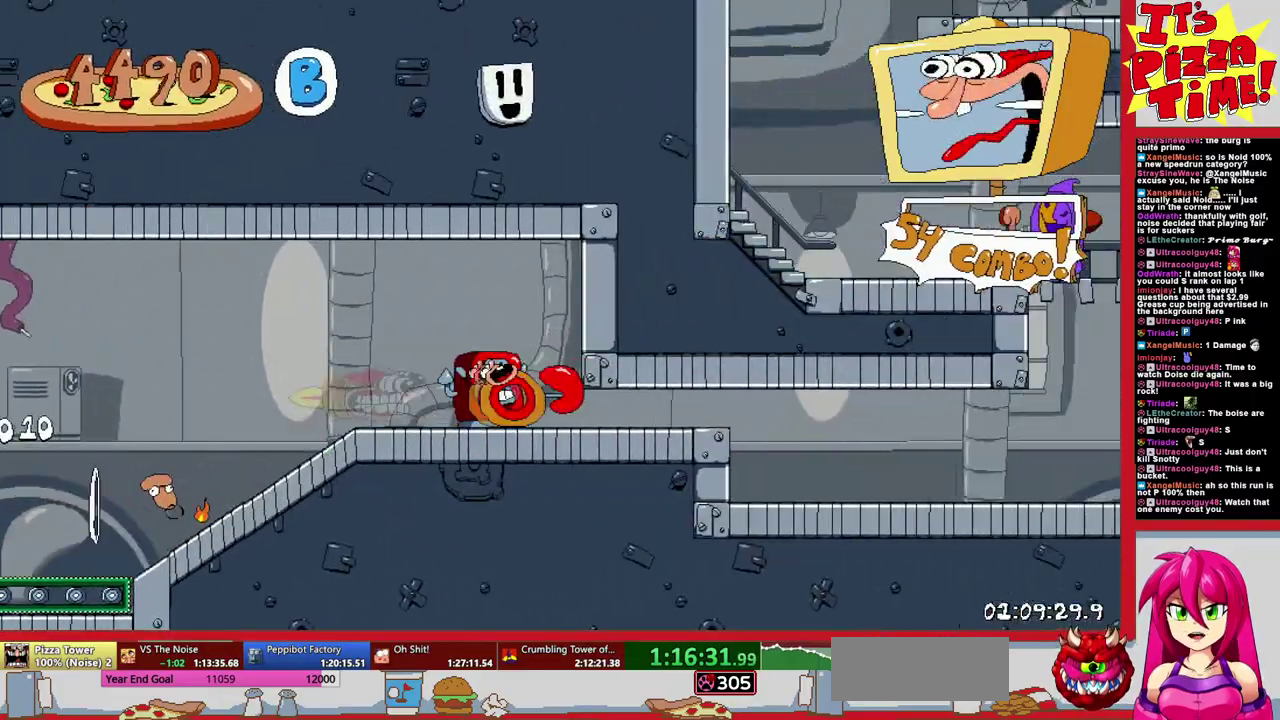
{"buttons": ["R1", "DPAD_RIGHT"], "events": []}
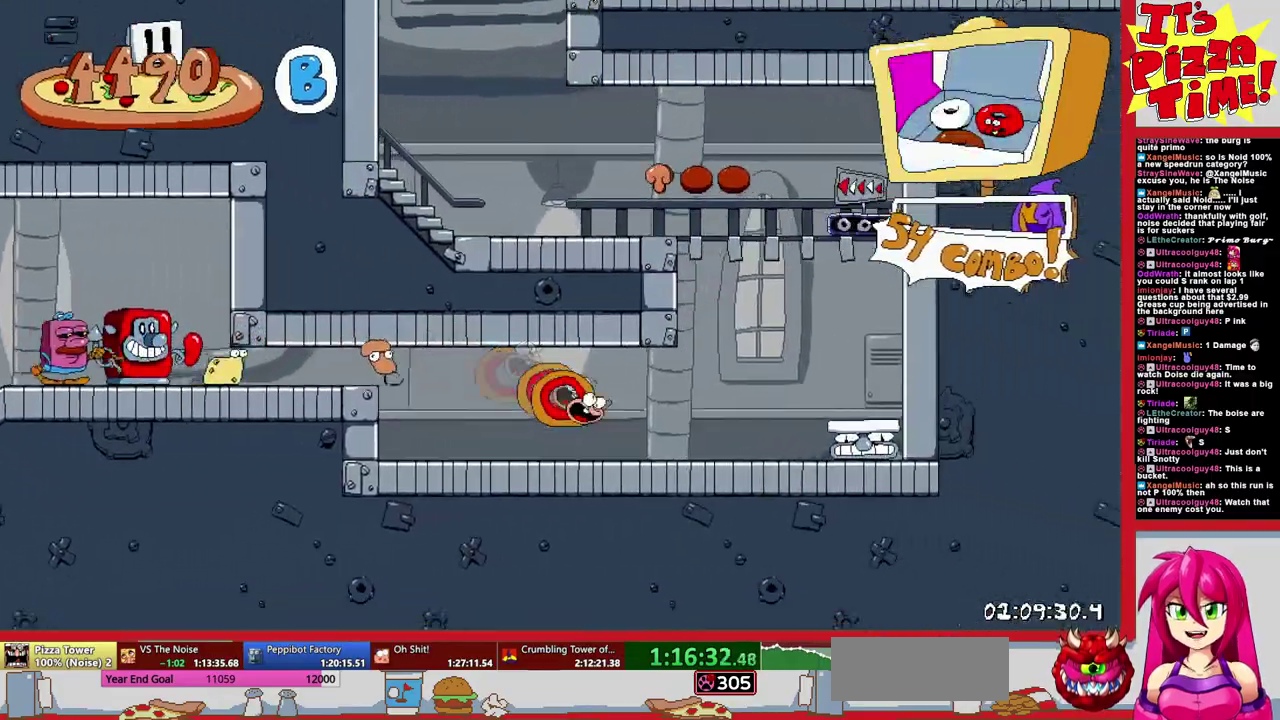
{"buttons": ["R1", "DPAD_LEFT"], "events": [[33, "DPAD_RIGHT", "up"], [100, "DPAD_LEFT", "down"]]}
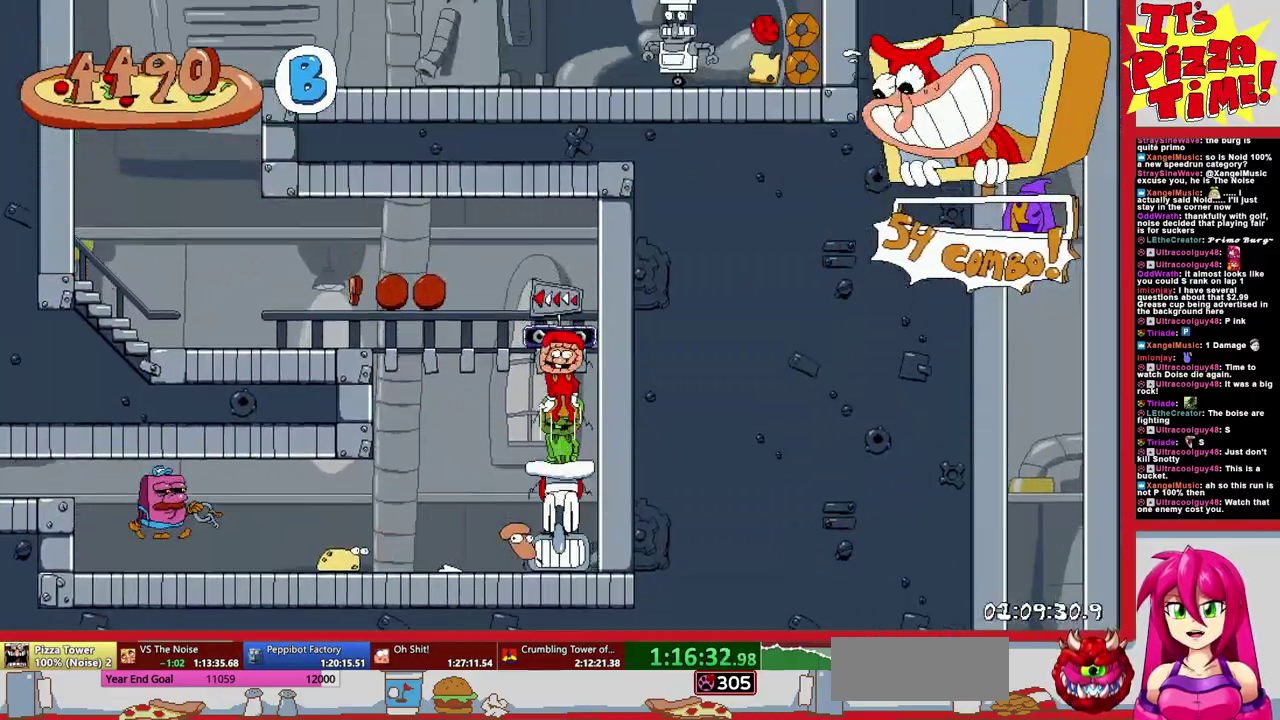
{"buttons": ["R1", "DPAD_RIGHT"], "events": [[83, "B", "down"], [183, "DPAD_LEFT", "up"], [250, "DPAD_RIGHT", "down"], [433, "B", "up"]]}
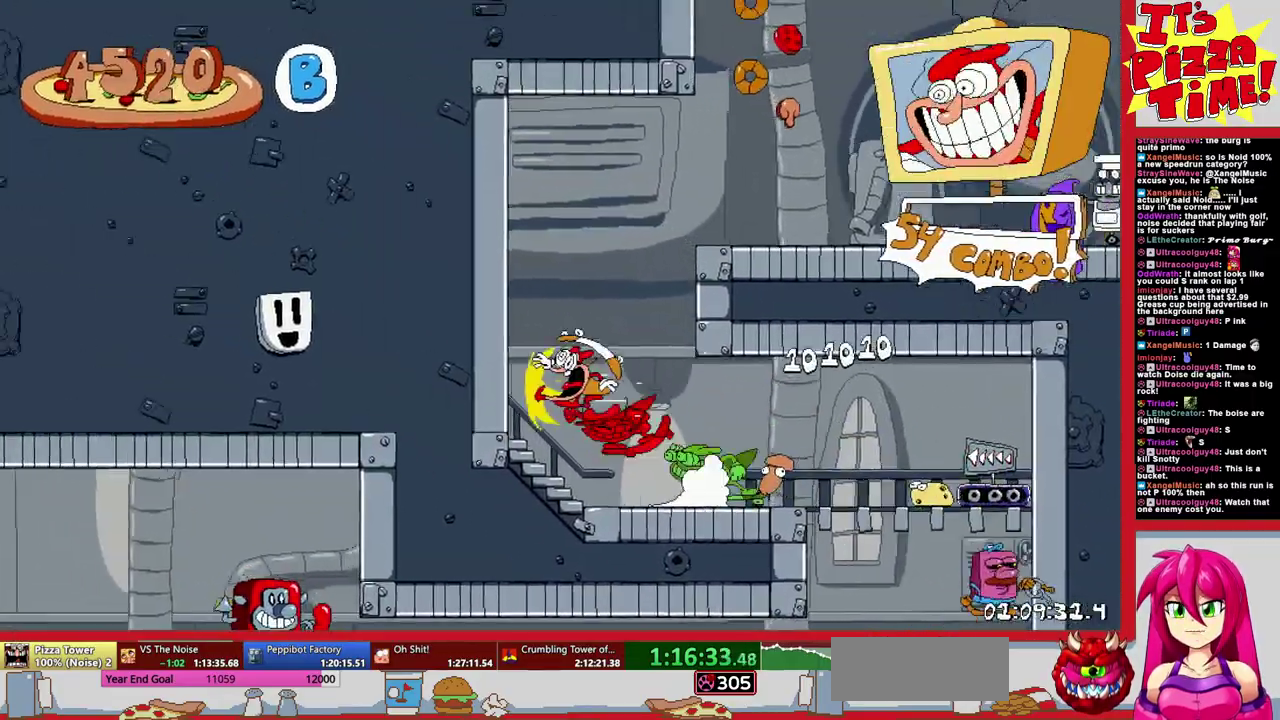
{"buttons": ["R1", "DPAD_RIGHT"], "events": []}
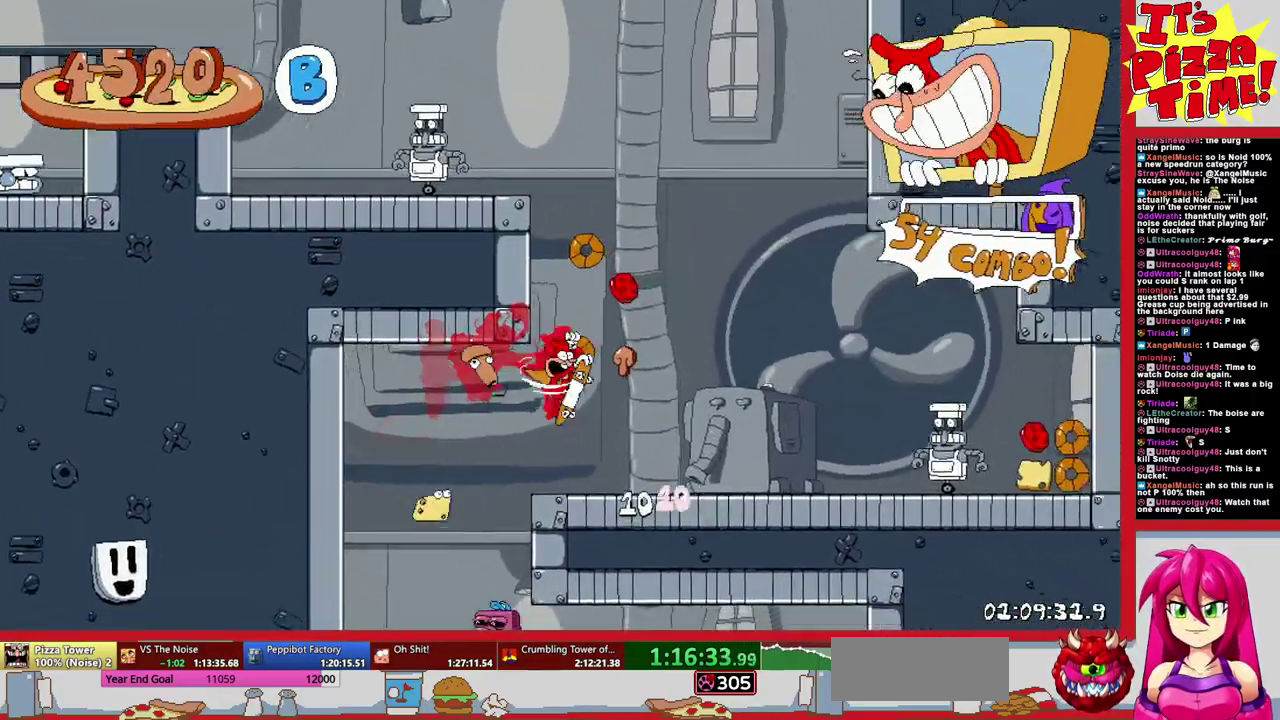
{"buttons": ["Y", "R1", "DPAD_LEFT"], "events": [[300, "Y", "down"], [317, "DPAD_RIGHT", "up"], [367, "DPAD_LEFT", "down"], [400, "Y", "up"], [467, "Y", "down"]]}
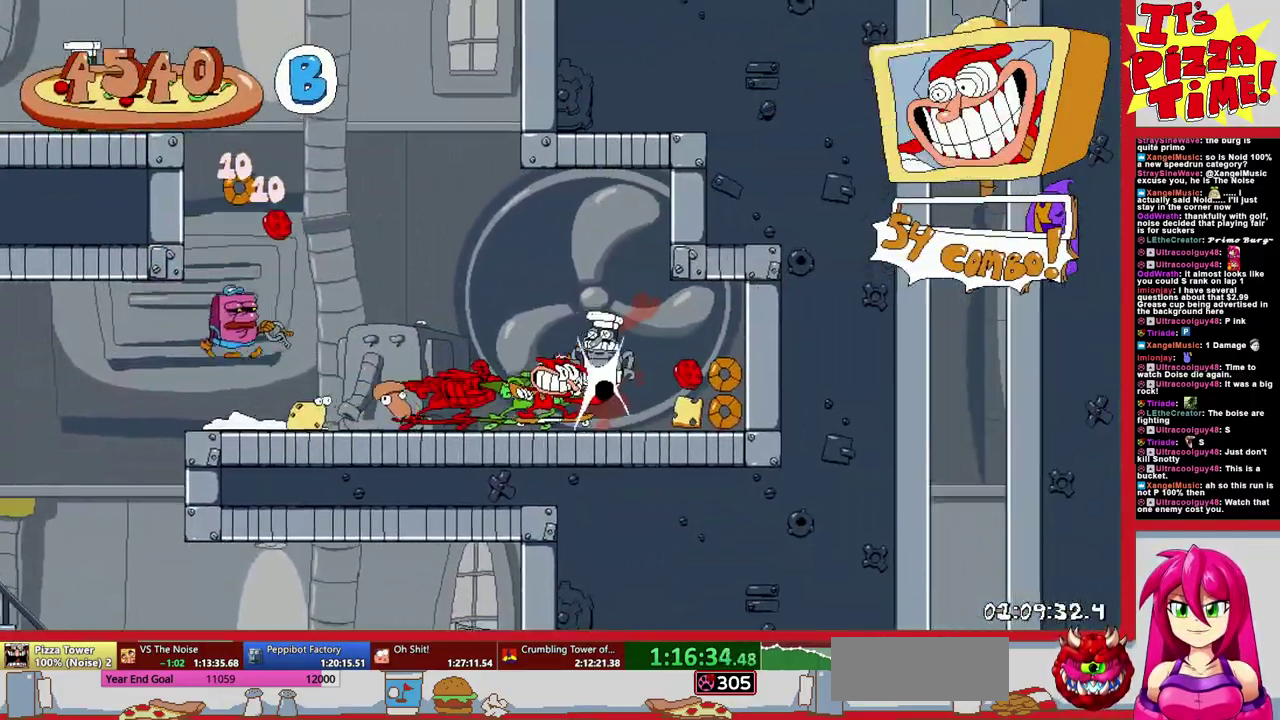
{"buttons": ["B", "R1", "DPAD_LEFT"], "events": [[100, "Y", "up"], [300, "B", "down"]]}
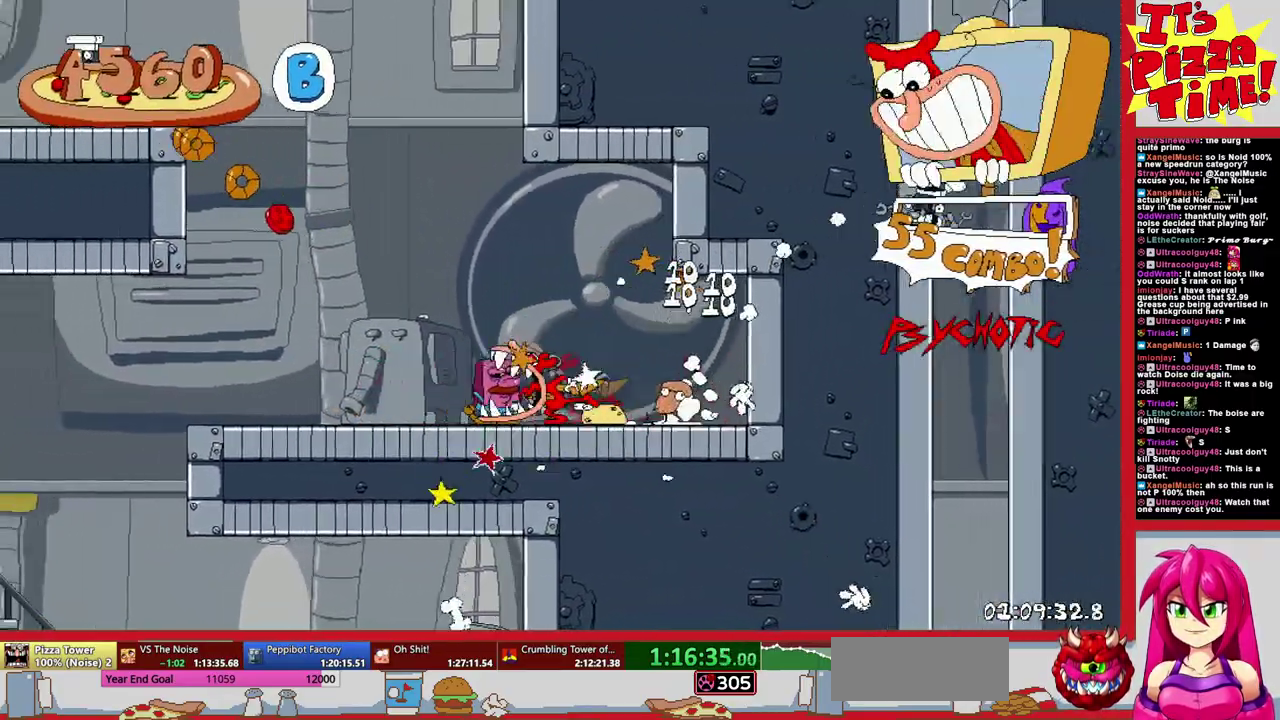
{"buttons": ["R1", "DPAD_DOWN", "DPAD_LEFT"], "events": [[333, "B", "up"], [483, "DPAD_DOWN", "down"]]}
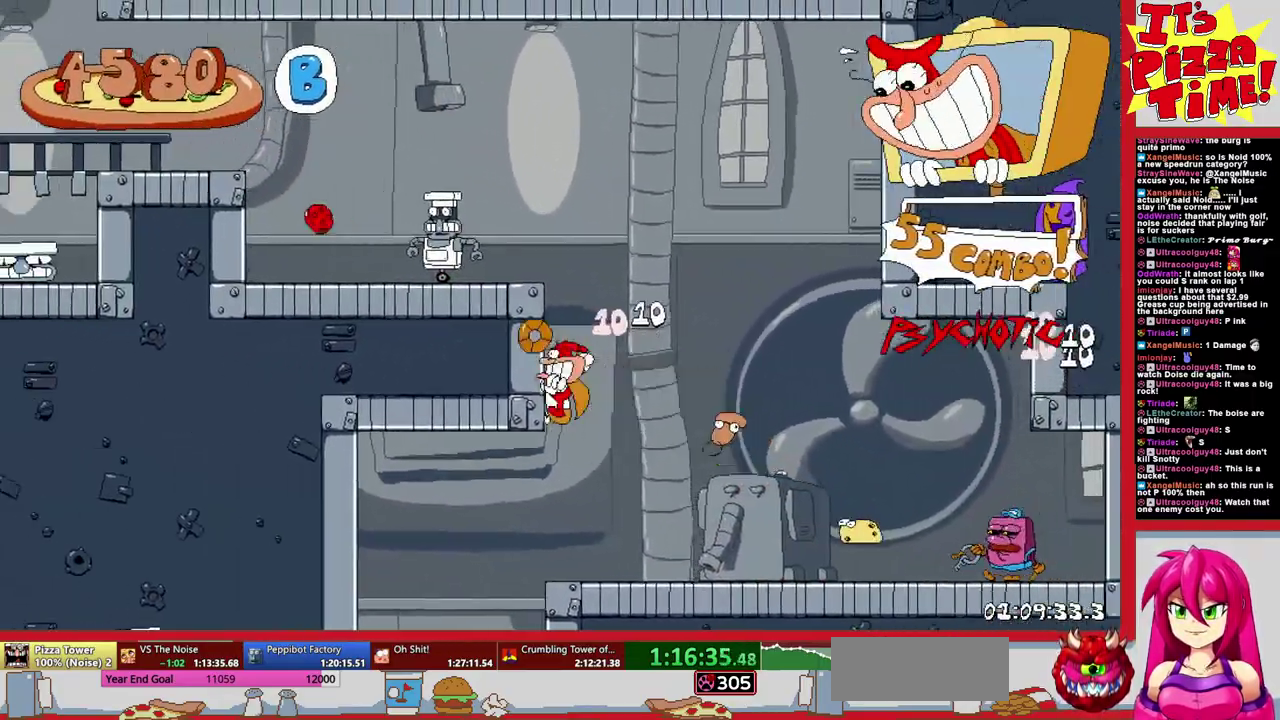
{"buttons": ["R1", "DPAD_LEFT"], "events": [[100, "Y", "down"], [183, "Y", "up"], [217, "DPAD_DOWN", "up"], [250, "B", "down"], [483, "B", "up"]]}
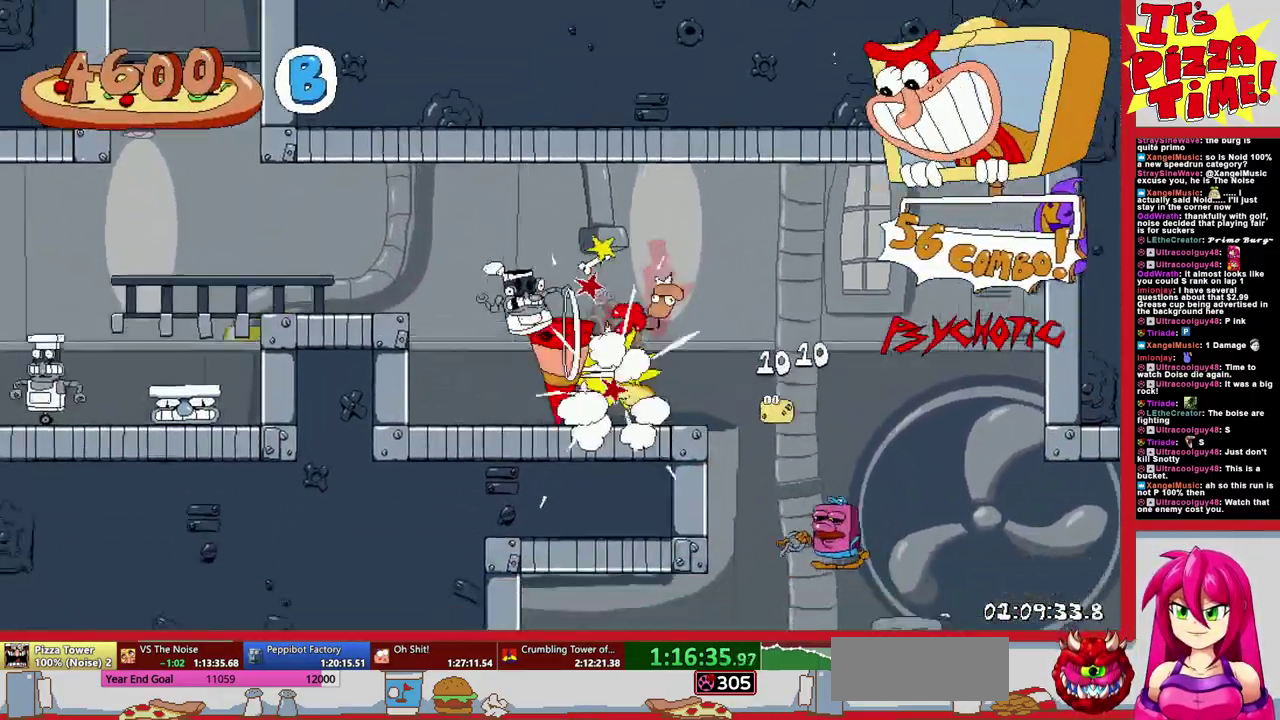
{"buttons": ["R1"], "events": [[450, "DPAD_LEFT", "up"]]}
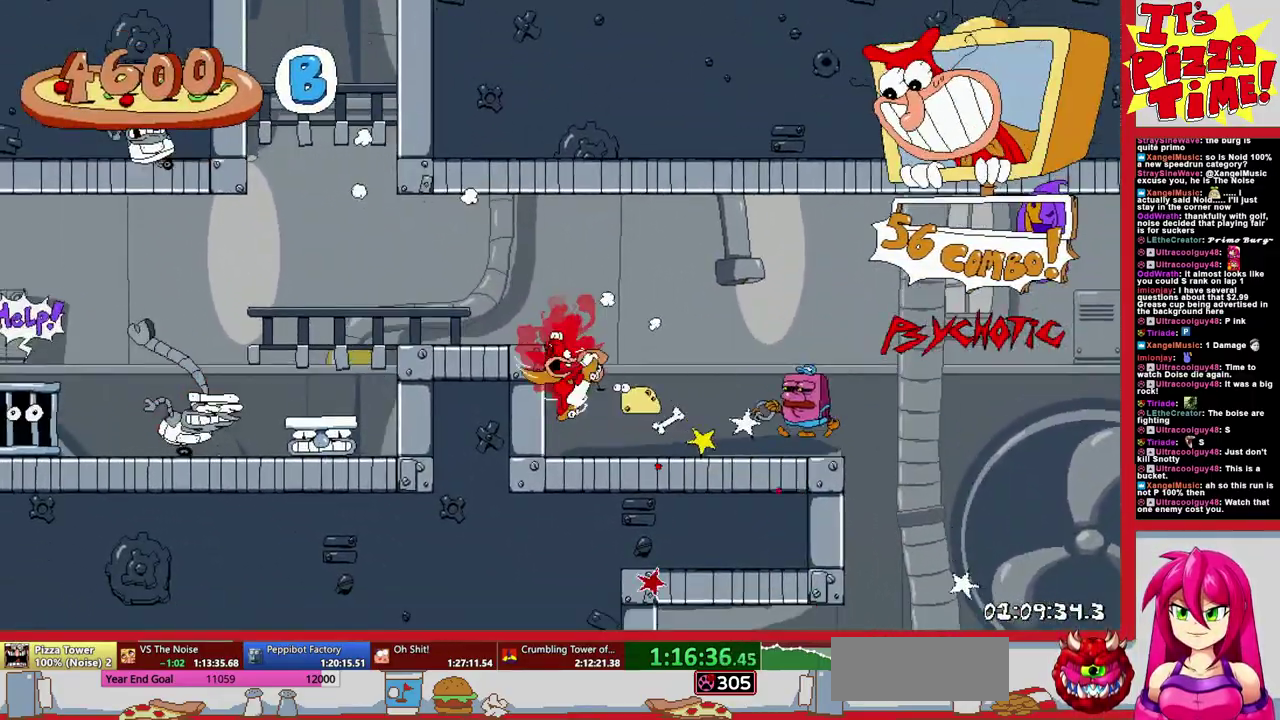
{"buttons": ["Y", "DPAD_LEFT"], "events": [[33, "R1", "up"], [283, "DPAD_LEFT", "down"], [483, "Y", "down"]]}
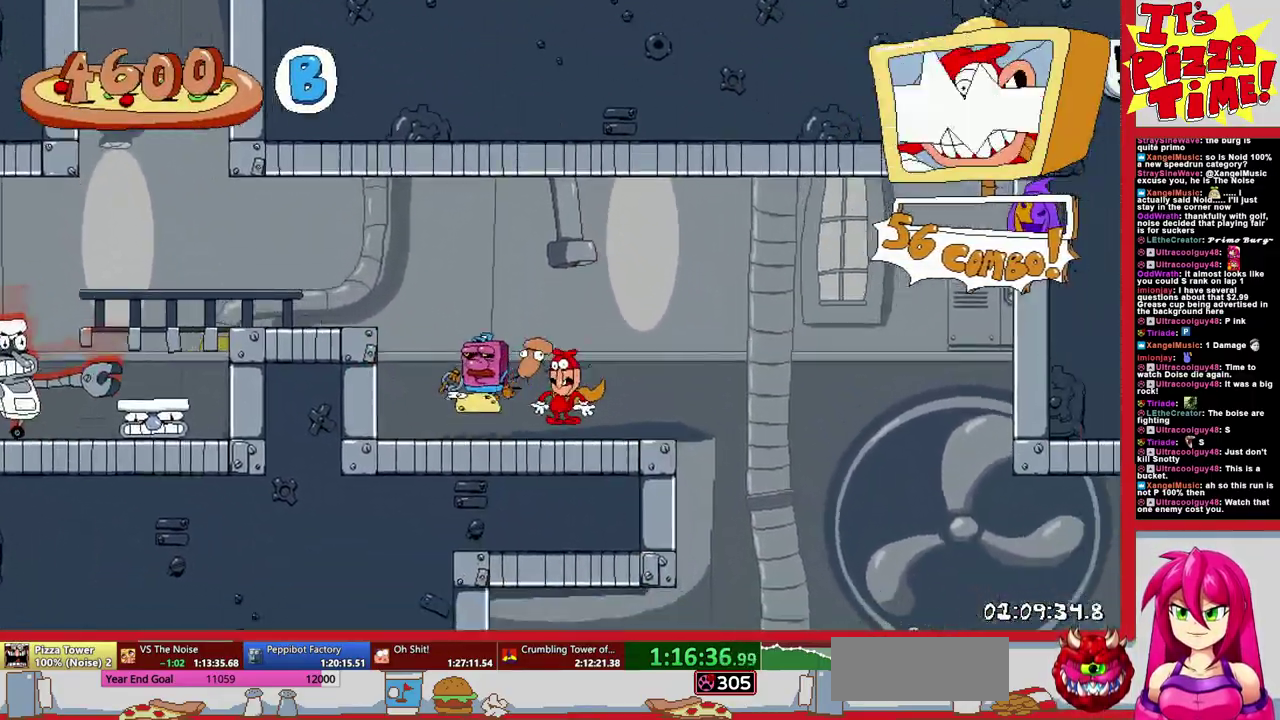
{"buttons": ["R1", "DPAD_LEFT"], "events": [[117, "R1", "down"], [117, "Y", "up"], [183, "B", "down"], [350, "B", "up"]]}
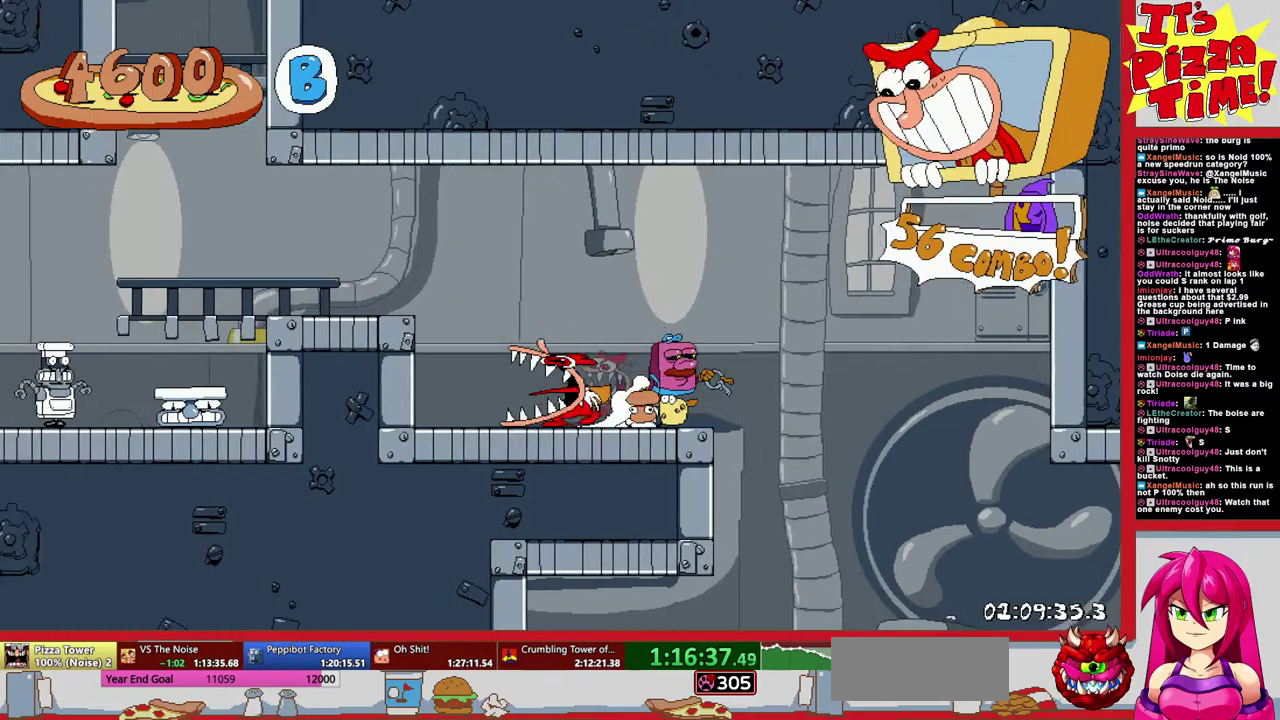
{"buttons": ["R1", "DPAD_DOWN", "DPAD_LEFT"], "events": [[367, "DPAD_DOWN", "down"]]}
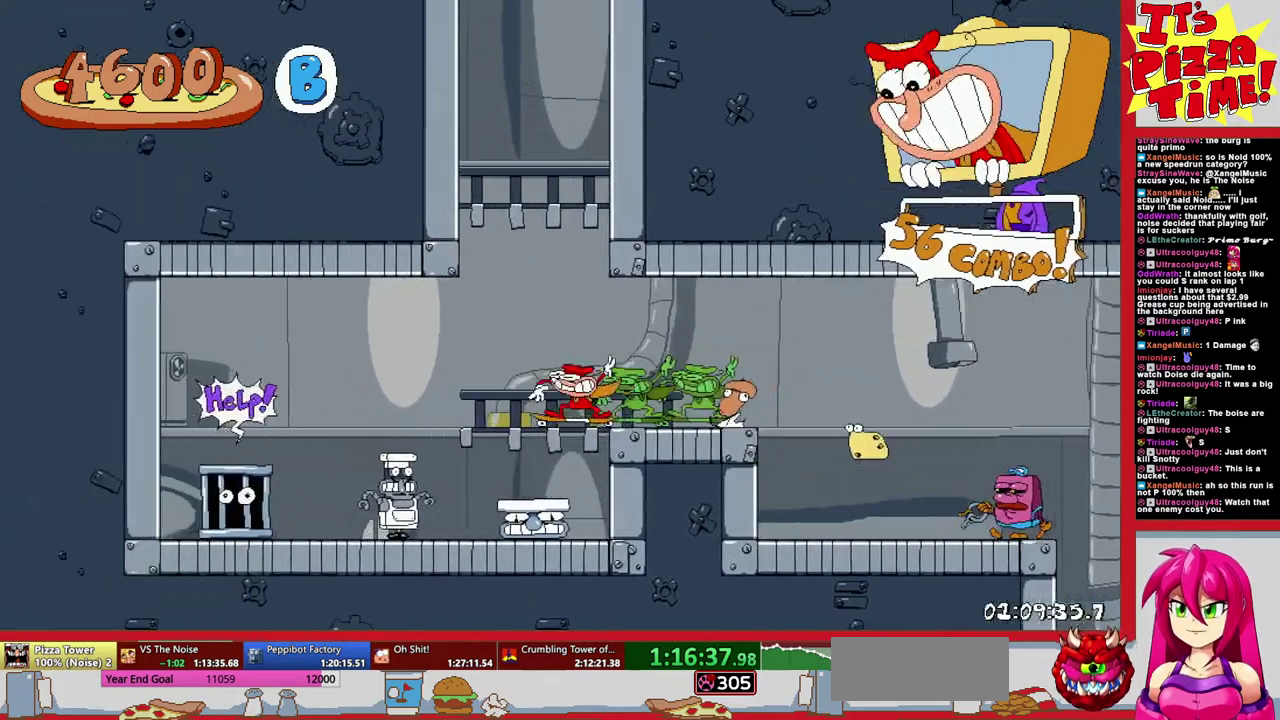
{"buttons": ["R1", "DPAD_DOWN", "DPAD_RIGHT"], "events": [[67, "DPAD_DOWN", "up"], [67, "Y", "down"], [167, "DPAD_LEFT", "up"], [183, "Y", "up"], [250, "DPAD_RIGHT", "down"], [250, "Y", "down"], [367, "DPAD_DOWN", "down"], [367, "Y", "up"]]}
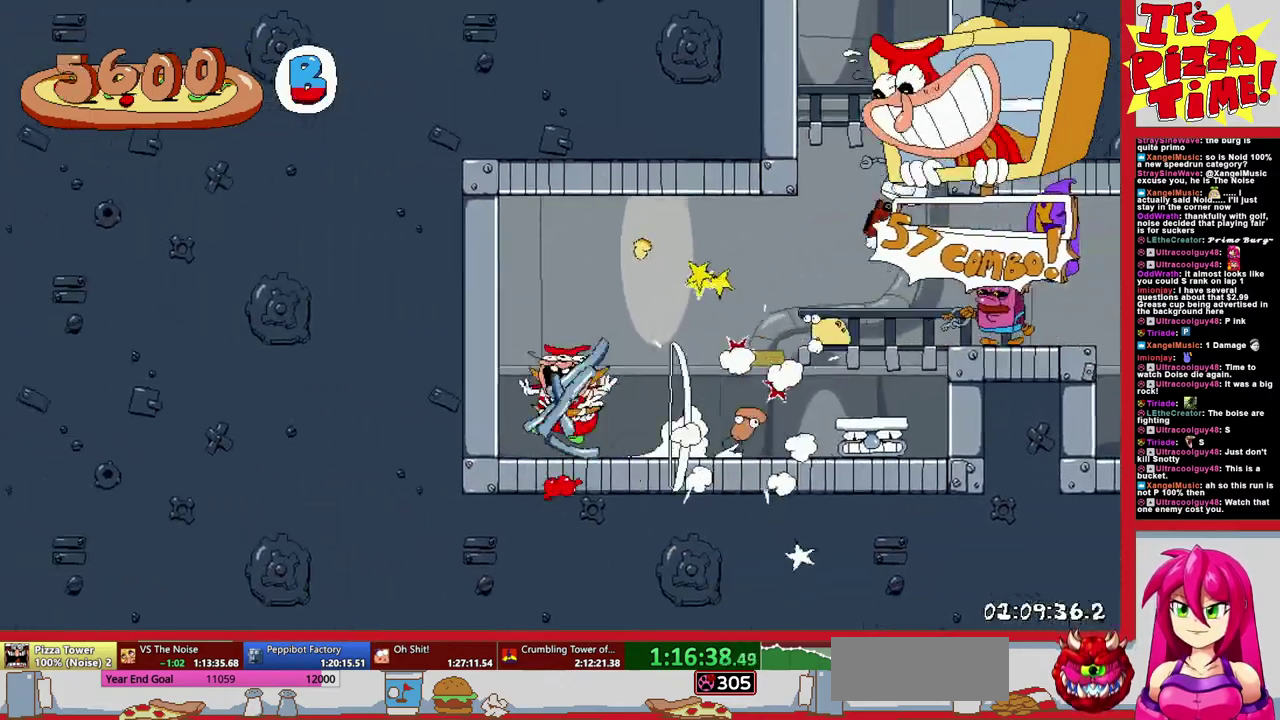
{"buttons": ["R1"], "events": [[333, "DPAD_DOWN", "up"], [450, "DPAD_RIGHT", "up"]]}
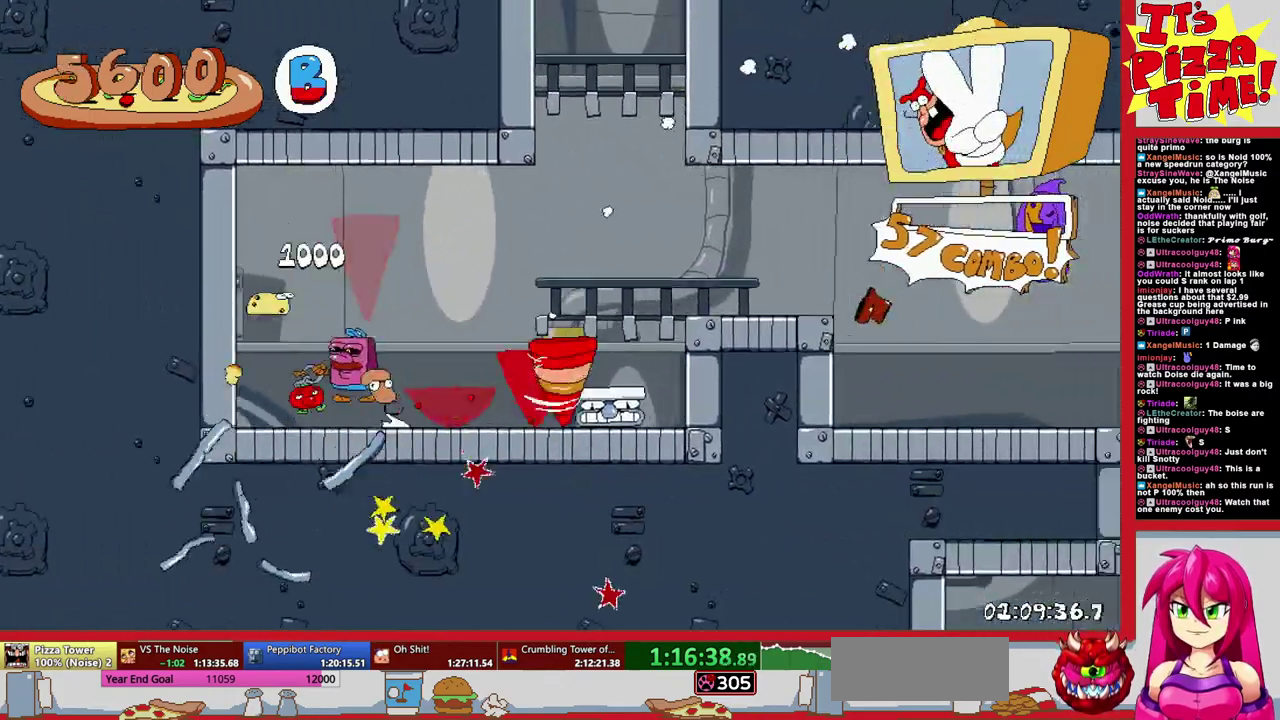
{"buttons": ["R1"], "events": []}
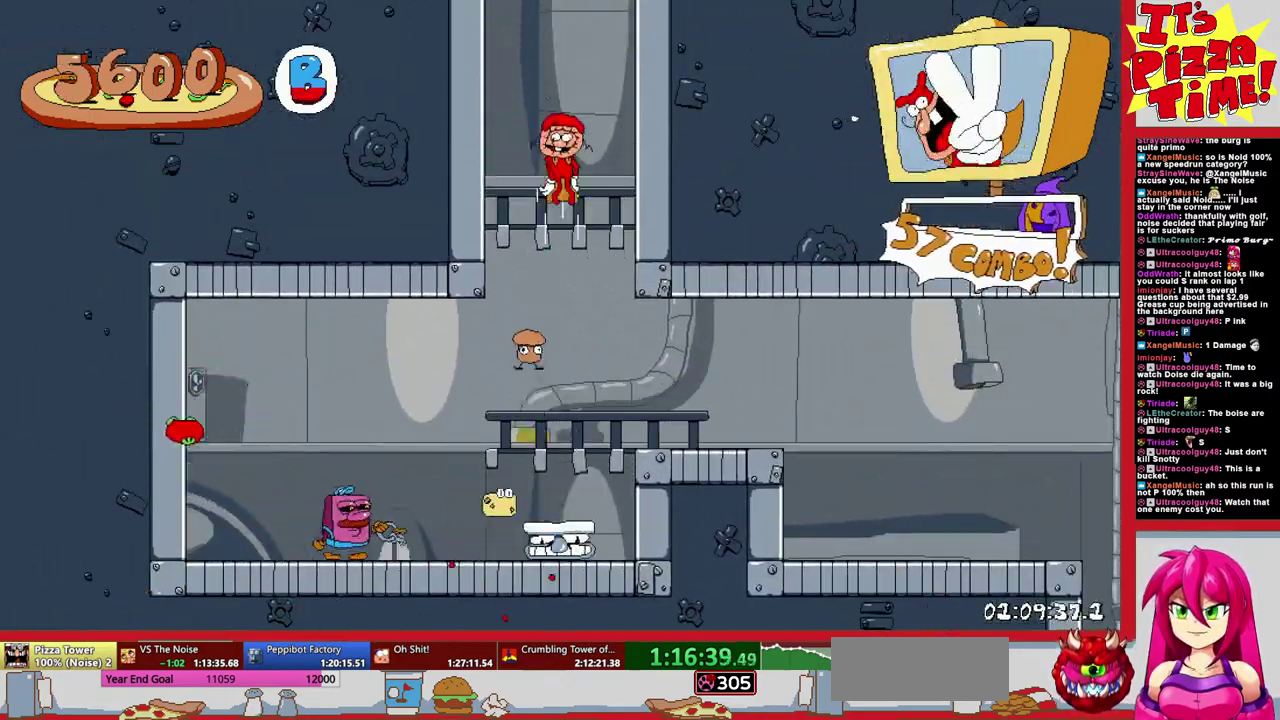
{"buttons": [], "events": [[100, "R1", "up"]]}
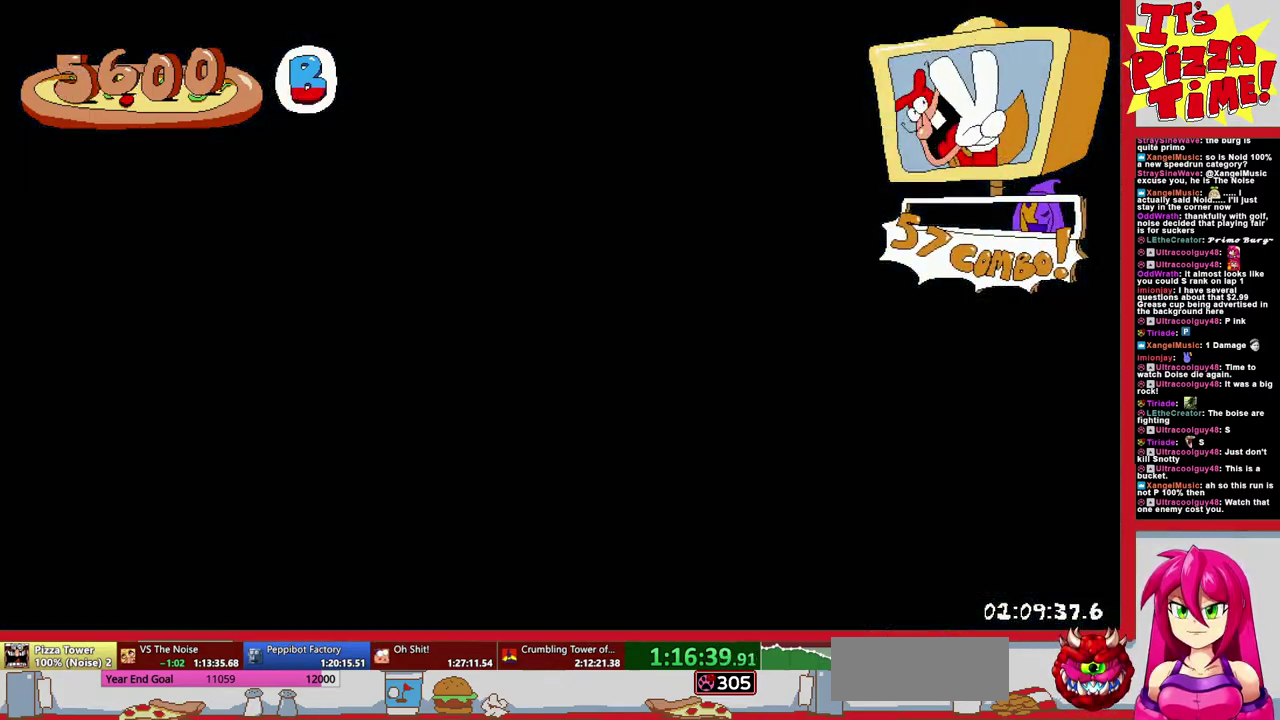
{"buttons": ["DPAD_RIGHT"], "events": [[67, "DPAD_RIGHT", "down"], [433, "Y", "down"], [483, "Y", "up"]]}
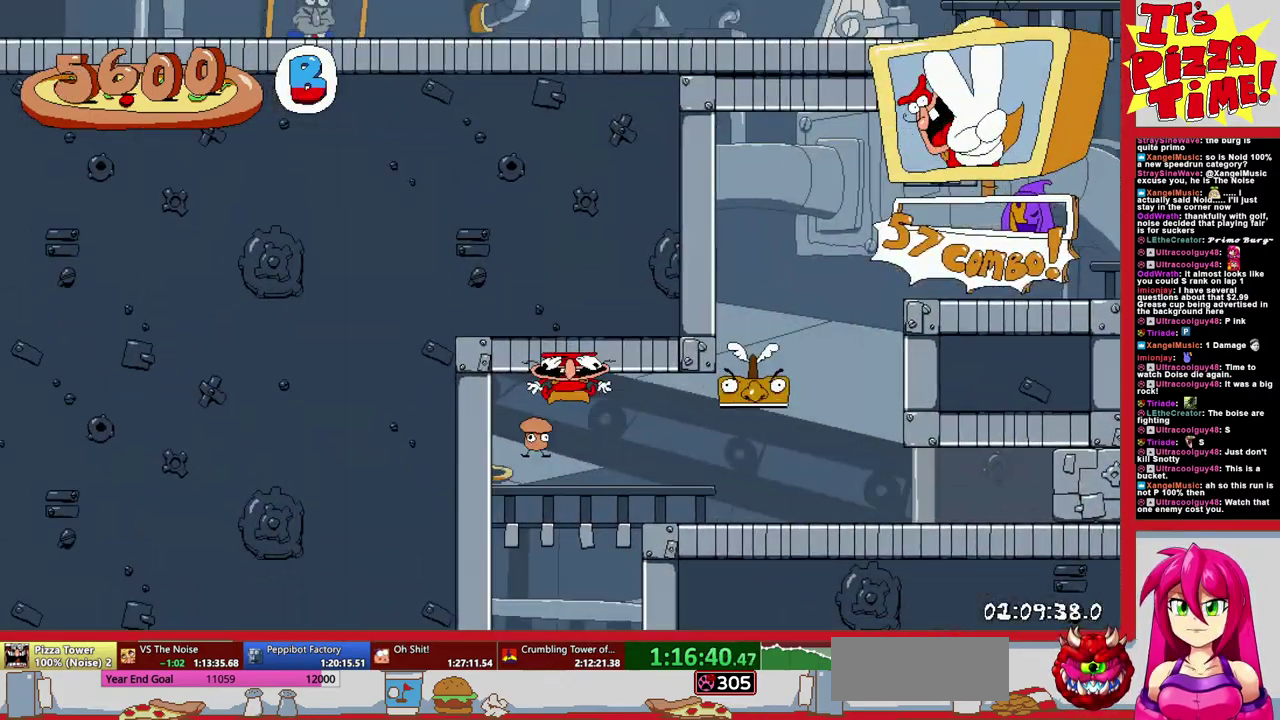
{"buttons": ["DPAD_RIGHT"], "events": [[83, "Y", "down"], [150, "Y", "up"], [250, "Y", "down"], [333, "Y", "up"]]}
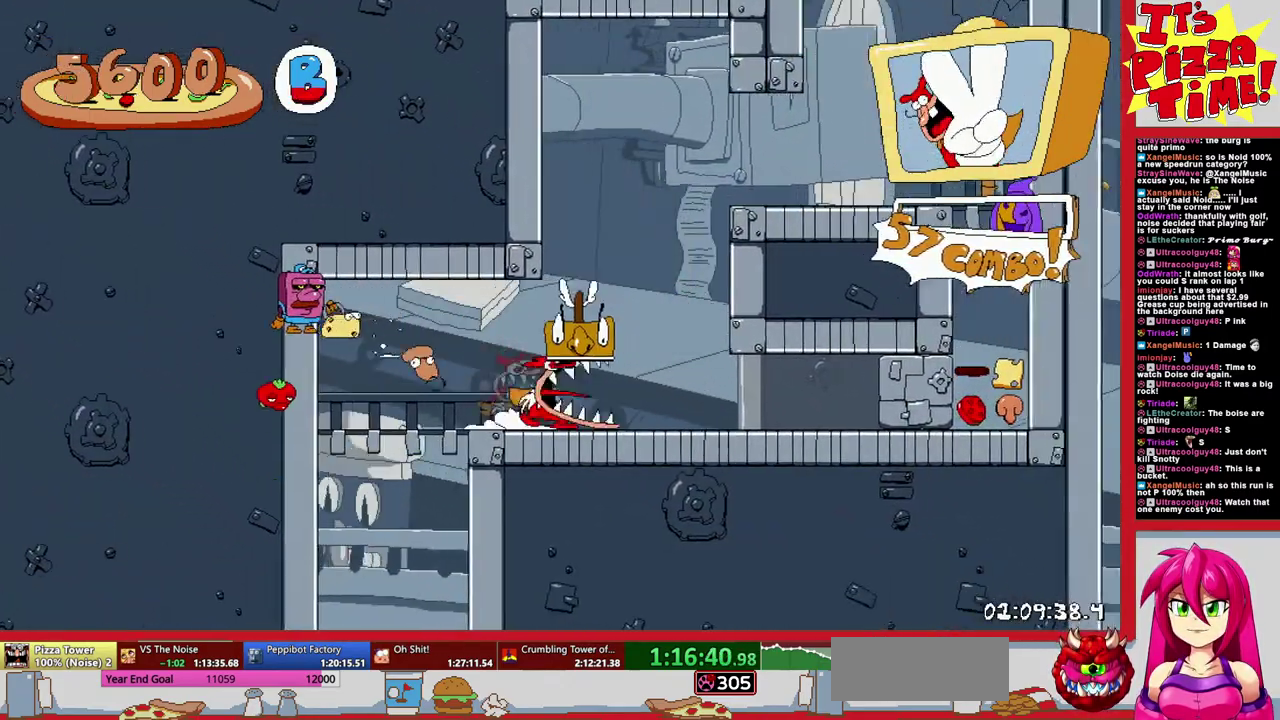
{"buttons": ["DPAD_RIGHT"], "events": [[50, "Y", "down"], [117, "Y", "up"], [233, "Y", "down"], [333, "Y", "up"]]}
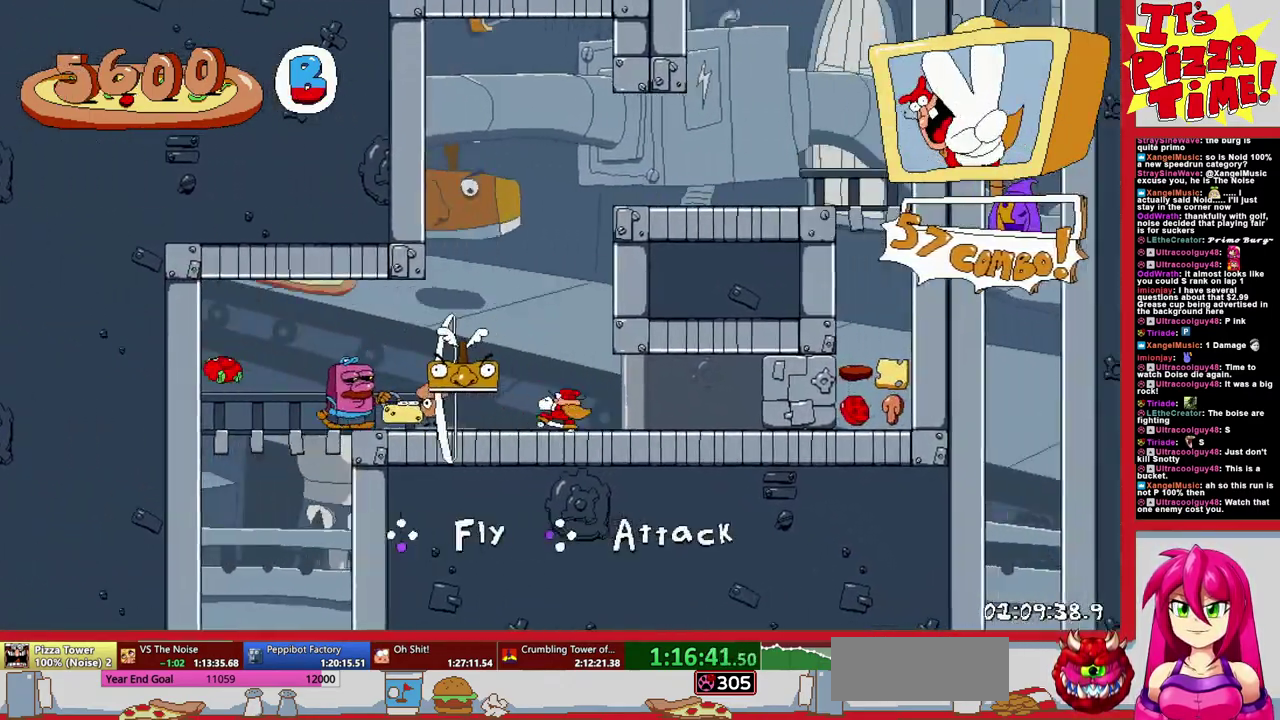
{"buttons": ["B"], "events": [[67, "B", "down"], [200, "DPAD_RIGHT", "up"]]}
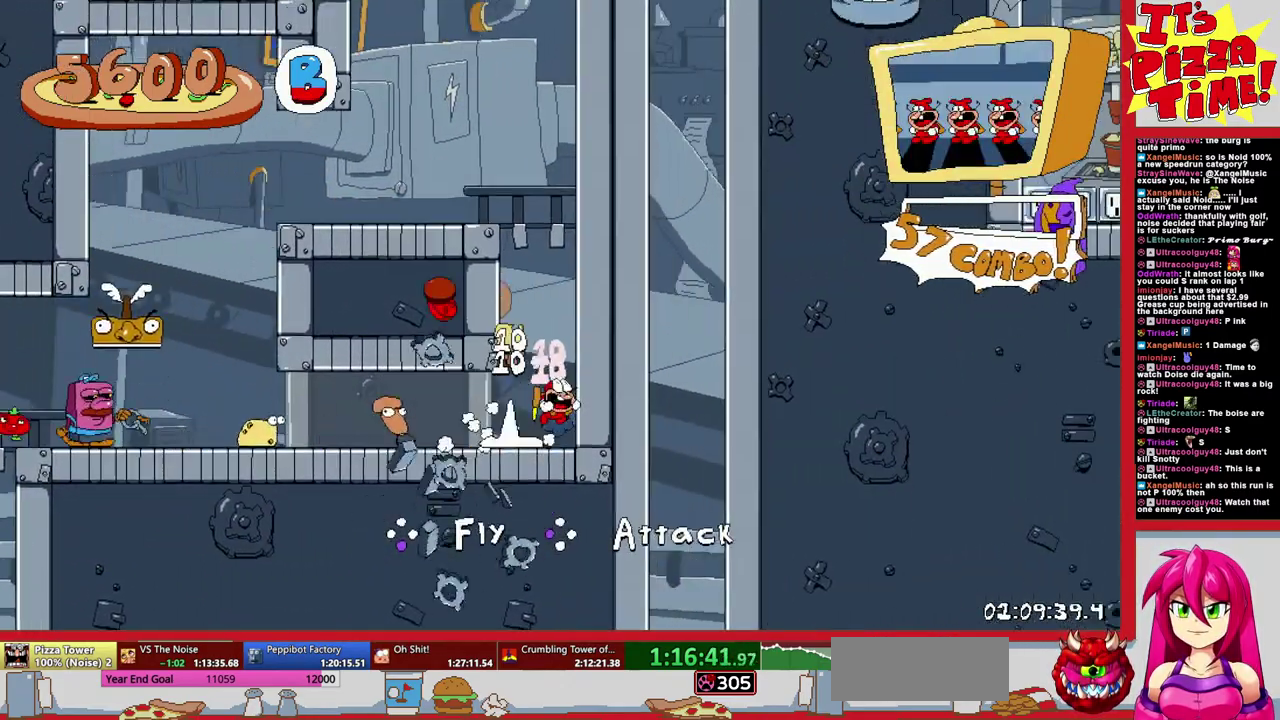
{"buttons": ["DPAD_LEFT"], "events": [[50, "DPAD_LEFT", "down"], [133, "DPAD_LEFT", "up"], [250, "DPAD_LEFT", "down"], [450, "B", "up"]]}
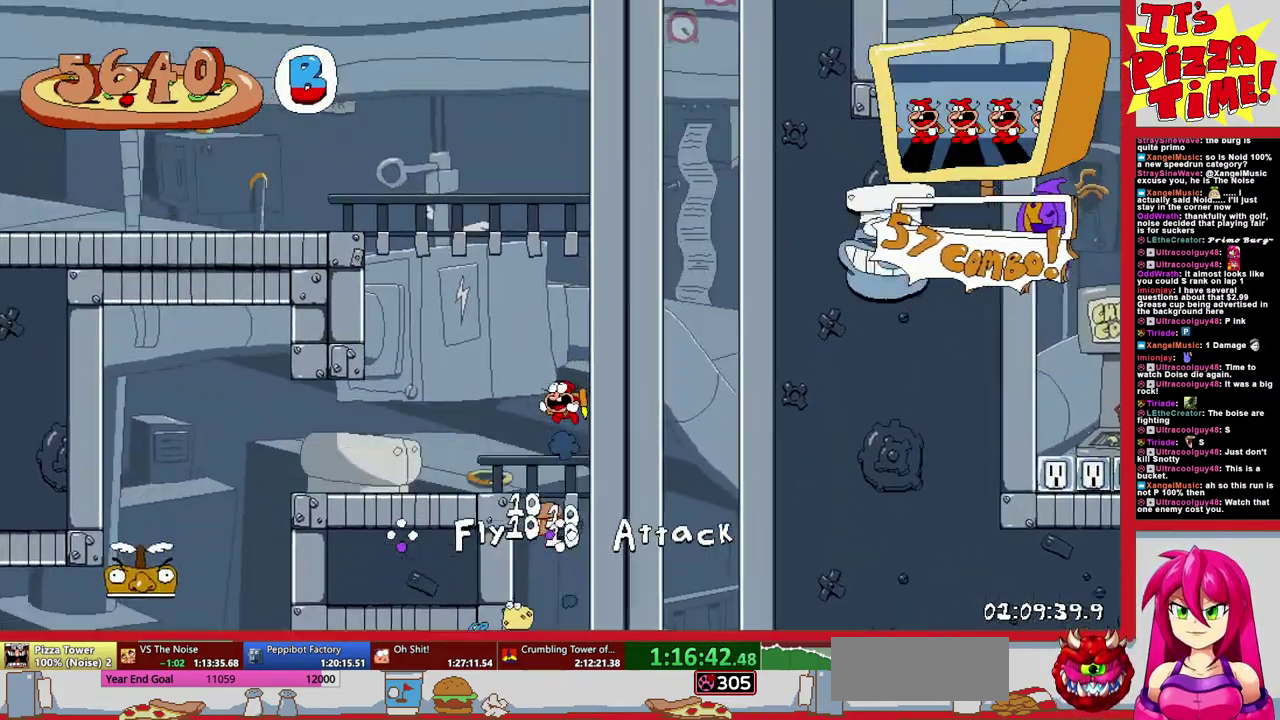
{"buttons": ["B", "DPAD_LEFT"], "events": [[500, "B", "down"]]}
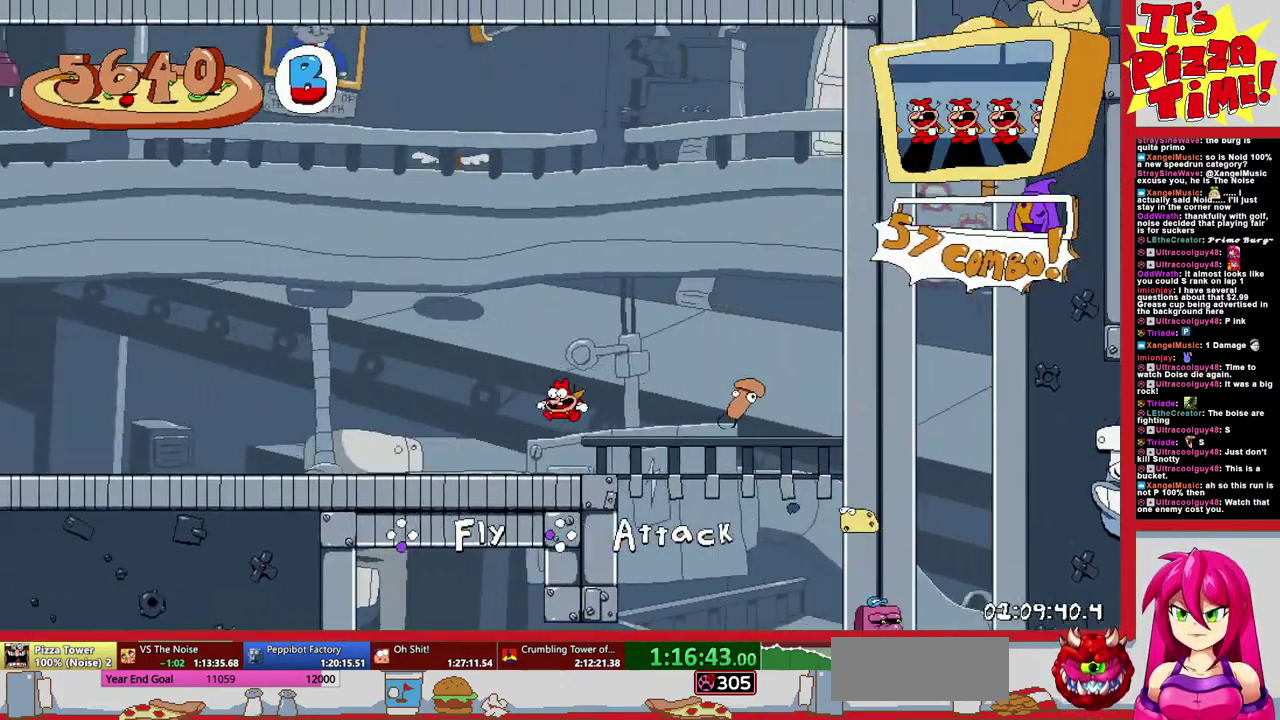
{"buttons": ["B", "DPAD_LEFT"], "events": [[267, "B", "up"], [383, "B", "down"]]}
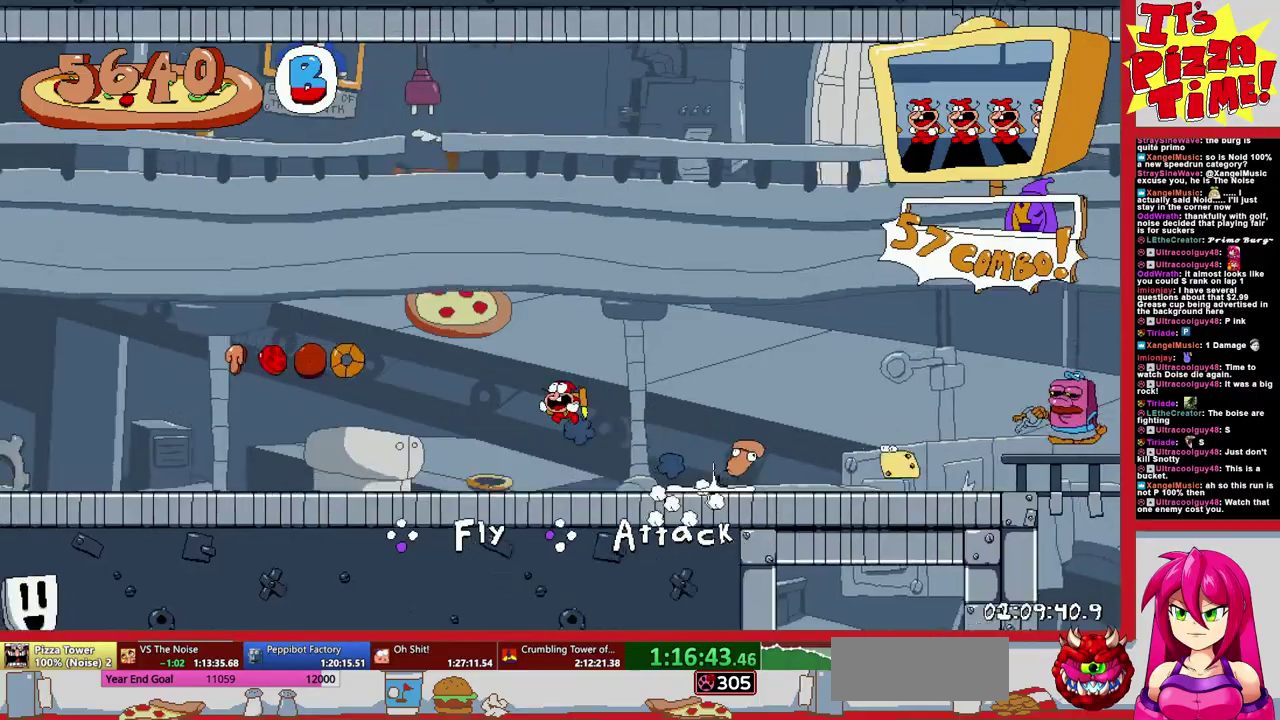
{"buttons": ["B", "DPAD_LEFT"], "events": [[17, "B", "up"], [117, "B", "down"], [350, "B", "up"], [433, "B", "down"]]}
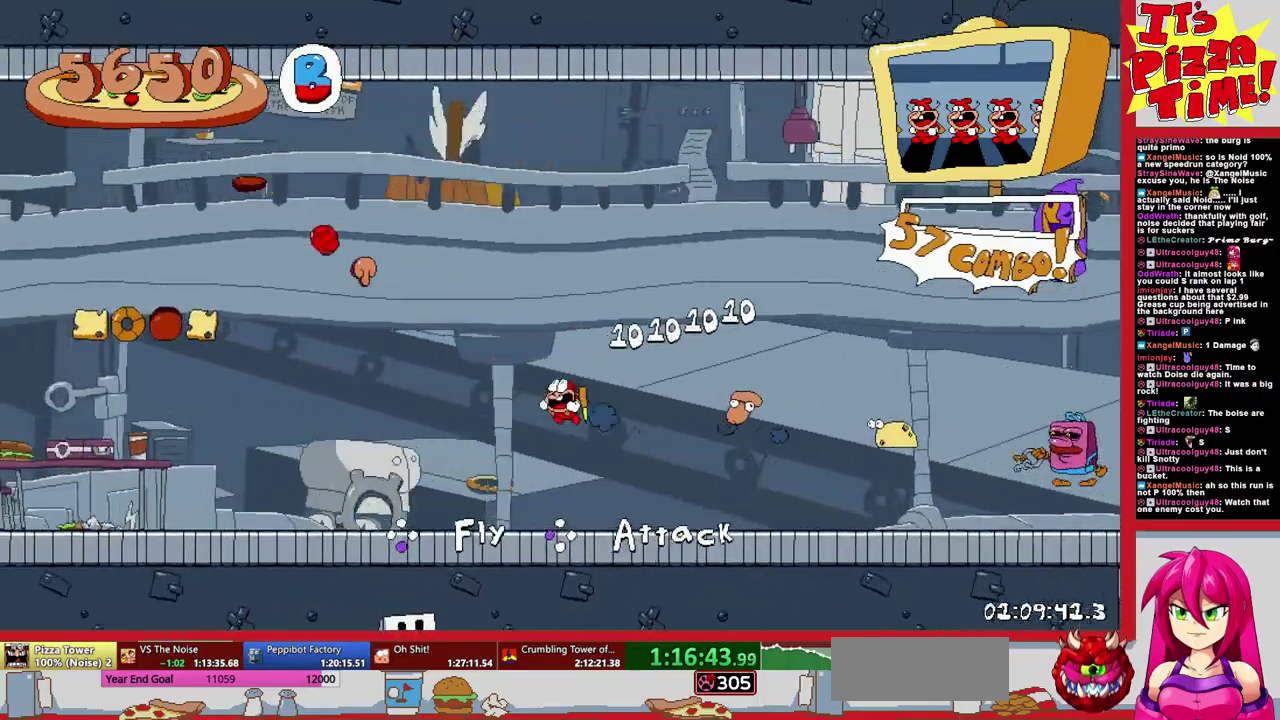
{"buttons": ["B", "DPAD_LEFT"], "events": [[133, "B", "up"], [200, "B", "down"]]}
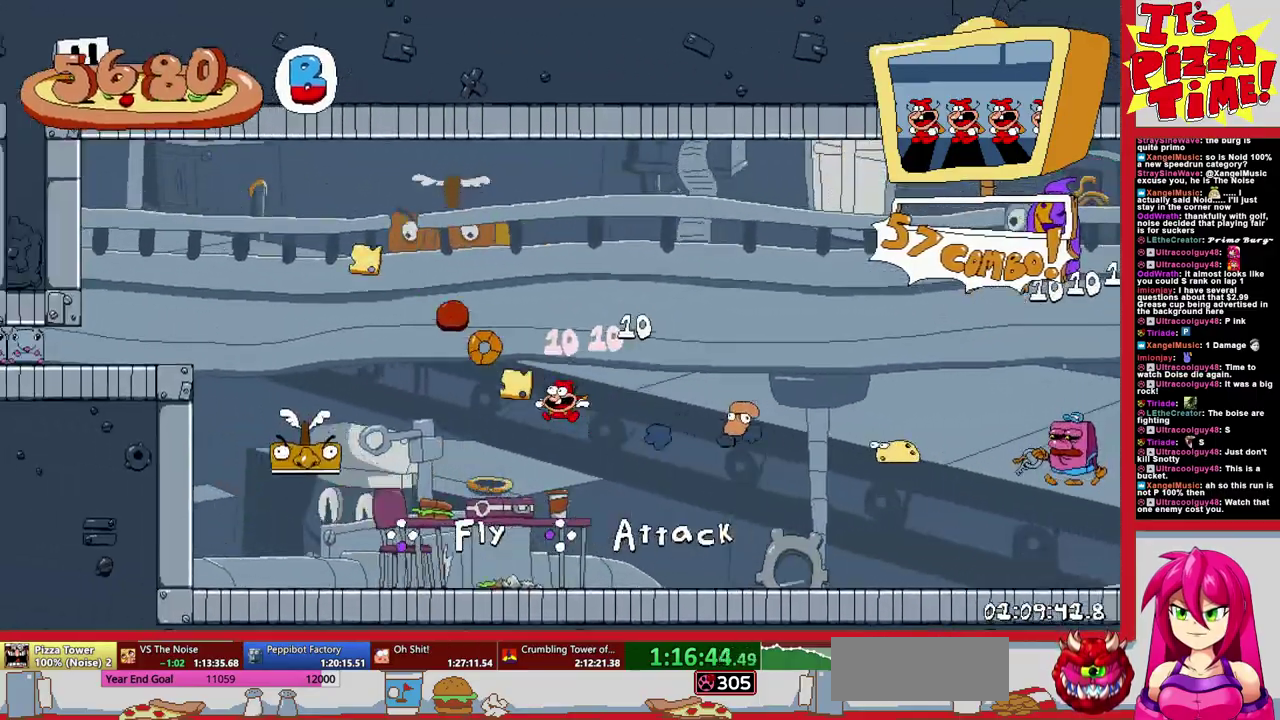
{"buttons": ["DPAD_LEFT"], "events": [[33, "B", "up"], [367, "Y", "down"], [467, "Y", "up"]]}